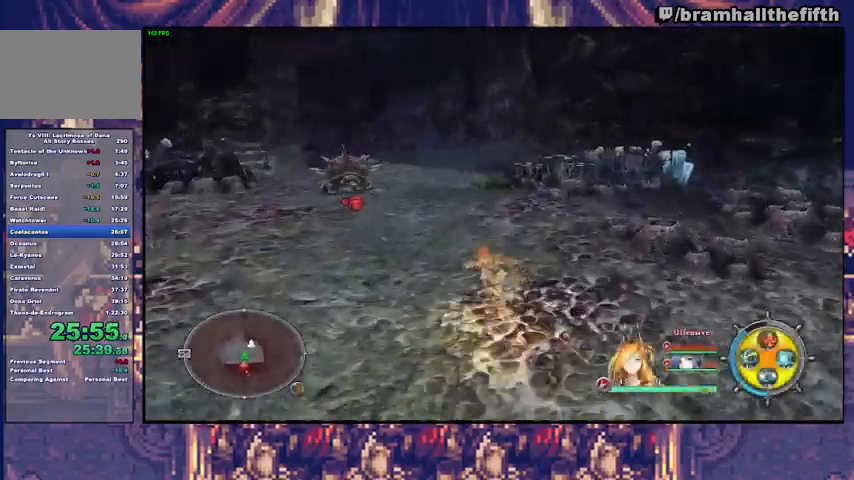
Gameplay with a controller (PlayStation layout); each line is a JSON object with the inputs held at the frame after it. "events" lists button and stick changes between this image and that frame as [ms after this image, input, new state], when the widget could be followed in between. Not read: L1 L2 R1 START.
{"buttons": [], "left_stick": "up", "right_stick": "center", "events": [[133, "TRIANGLE", "up"], [200, "CROSS", "down"], [300, "CROSS", "up"], [433, "TRIANGLE", "down"], [500, "TRIANGLE", "up"]]}
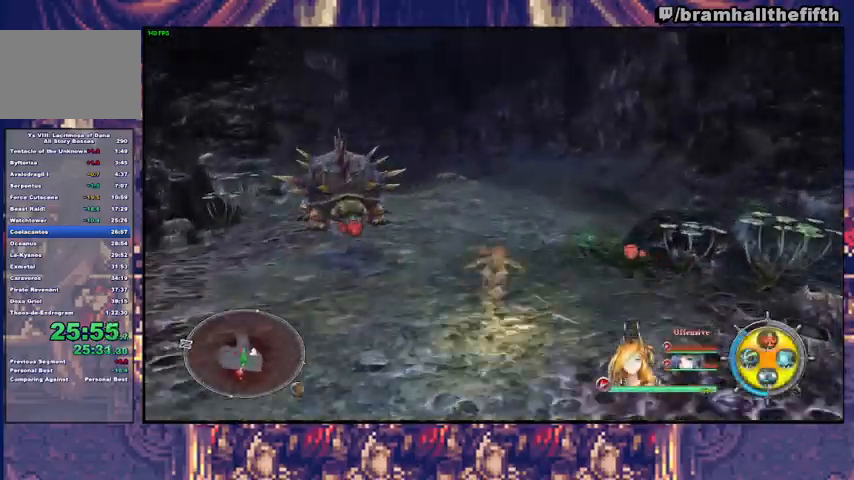
{"buttons": ["TRIANGLE"], "left_stick": "up", "right_stick": "center", "events": [[67, "TRIANGLE", "down"], [133, "TRIANGLE", "up"], [200, "TRIANGLE", "down"], [267, "TRIANGLE", "up"], [333, "TRIANGLE", "down"], [400, "TRIANGLE", "up"], [467, "TRIANGLE", "down"]]}
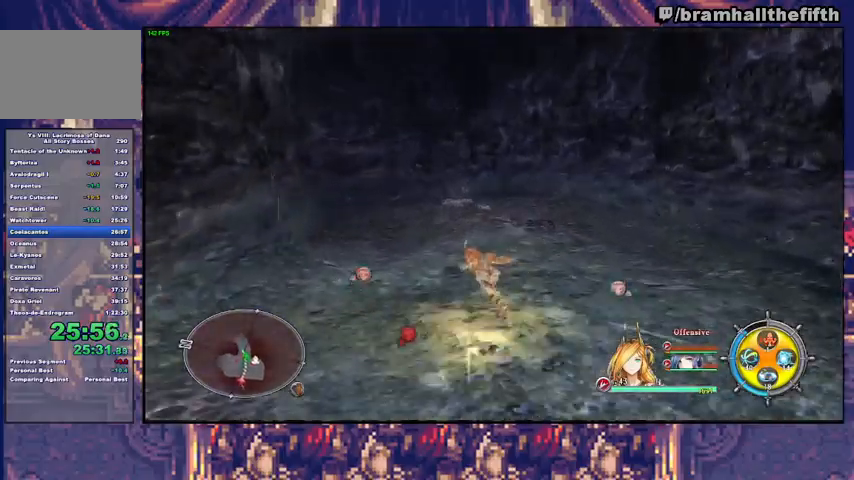
{"buttons": [], "left_stick": "up", "right_stick": "center", "events": [[100, "TRIANGLE", "up"], [200, "CROSS", "down"], [267, "CROSS", "up"], [367, "TRIANGLE", "down"], [467, "TRIANGLE", "up"]]}
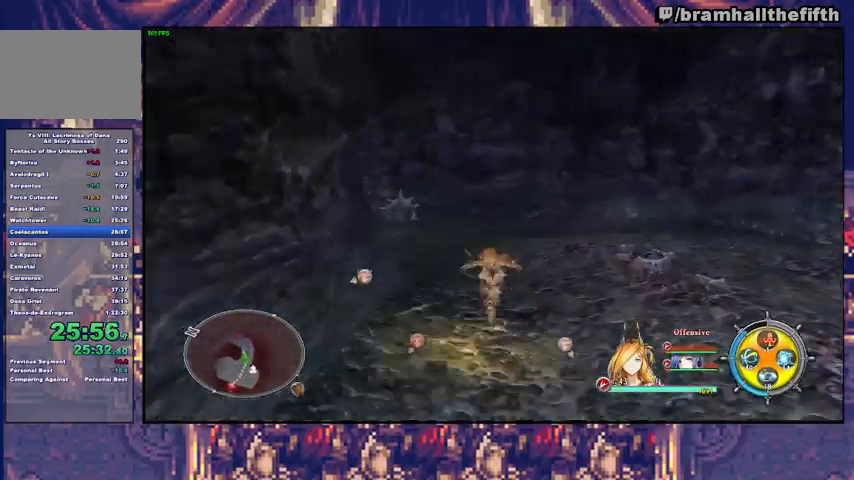
{"buttons": ["TRIANGLE"], "left_stick": "up-left", "right_stick": "center", "events": [[33, "TRIANGLE", "down"], [67, "left_stick", "up-left"], [133, "TRIANGLE", "up"], [433, "TRIANGLE", "down"]]}
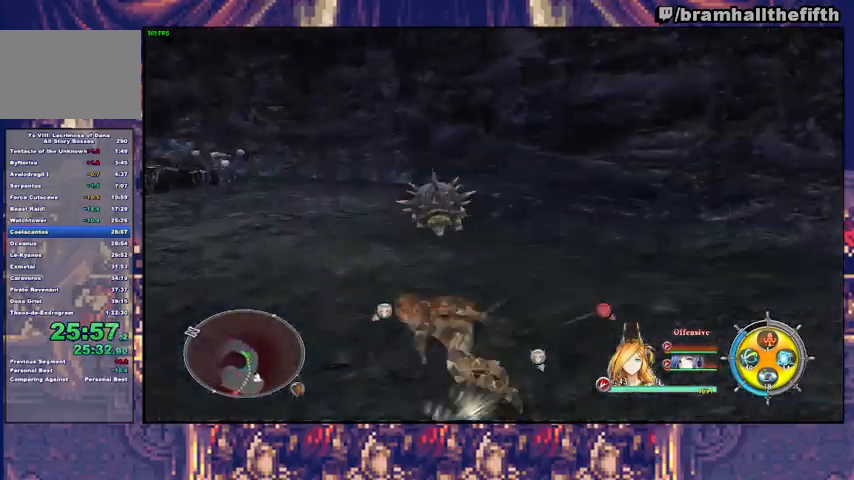
{"buttons": ["TRIANGLE"], "left_stick": "up-left", "right_stick": "center", "events": [[33, "TRIANGLE", "up"], [67, "CROSS", "down"], [167, "CROSS", "up"], [400, "TRIANGLE", "down"]]}
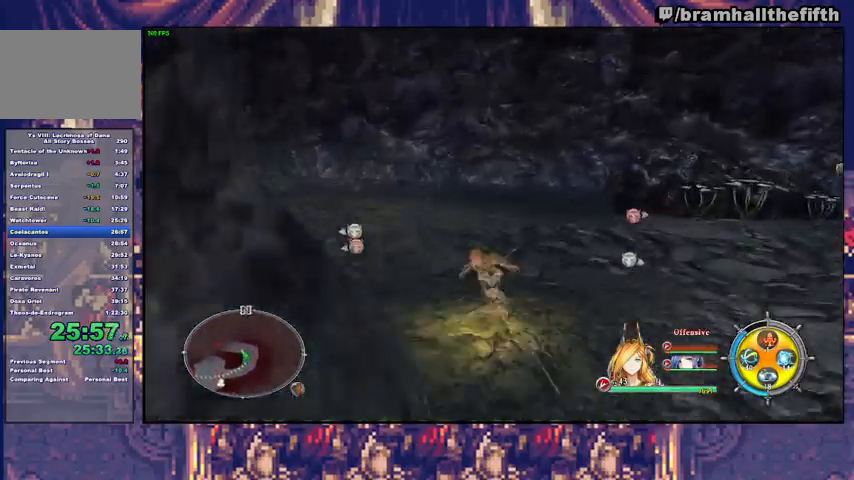
{"buttons": [], "left_stick": "up-left", "right_stick": "center", "events": [[100, "TRIANGLE", "up"], [167, "TRIANGLE", "down"], [233, "TRIANGLE", "up"]]}
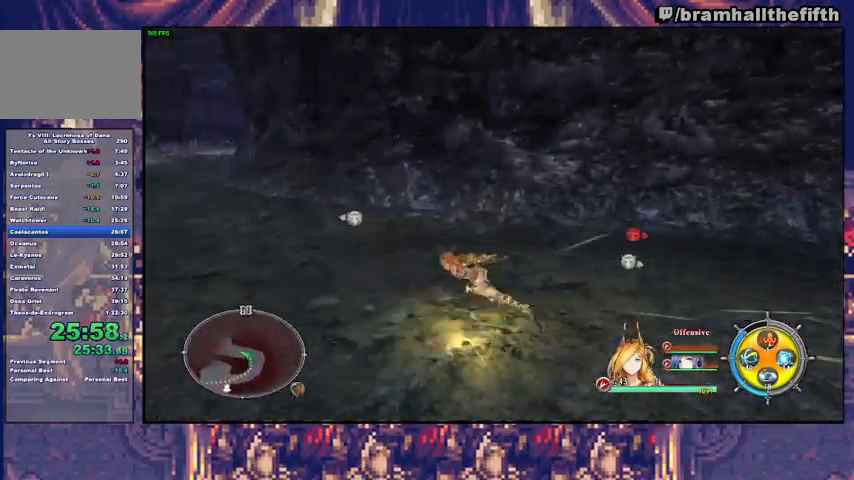
{"buttons": [], "left_stick": "up", "right_stick": "center", "events": [[33, "CROSS", "down"], [100, "left_stick", "up"], [133, "CROSS", "up"], [267, "TRIANGLE", "down"], [367, "TRIANGLE", "up"], [433, "TRIANGLE", "down"], [500, "TRIANGLE", "up"]]}
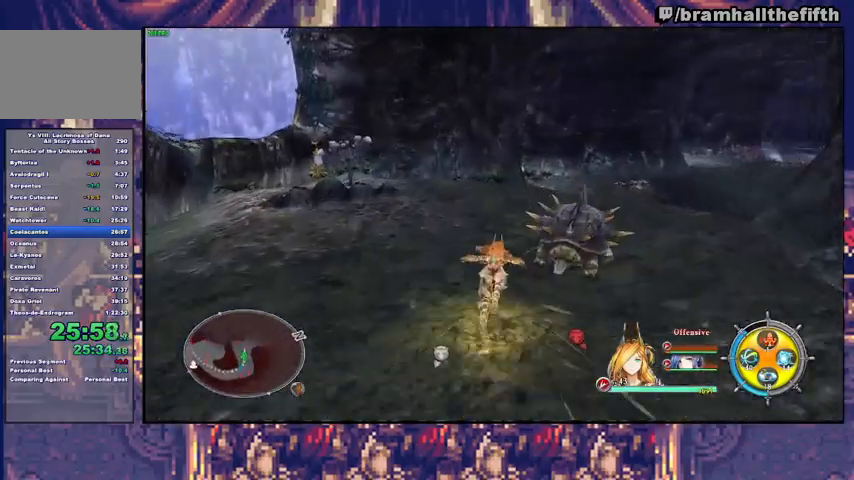
{"buttons": [], "left_stick": "up", "right_stick": "center", "events": [[67, "TRIANGLE", "down"], [133, "TRIANGLE", "up"], [200, "TRIANGLE", "down"], [267, "TRIANGLE", "up"], [333, "TRIANGLE", "down"], [500, "TRIANGLE", "up"]]}
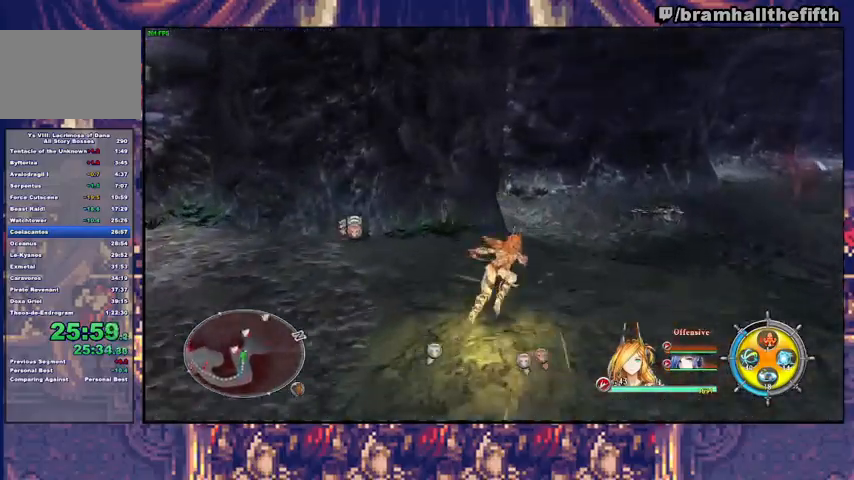
{"buttons": [], "left_stick": "up", "right_stick": "center", "events": [[67, "CROSS", "down"], [133, "CROSS", "up"], [300, "TRIANGLE", "down"], [400, "TRIANGLE", "up"]]}